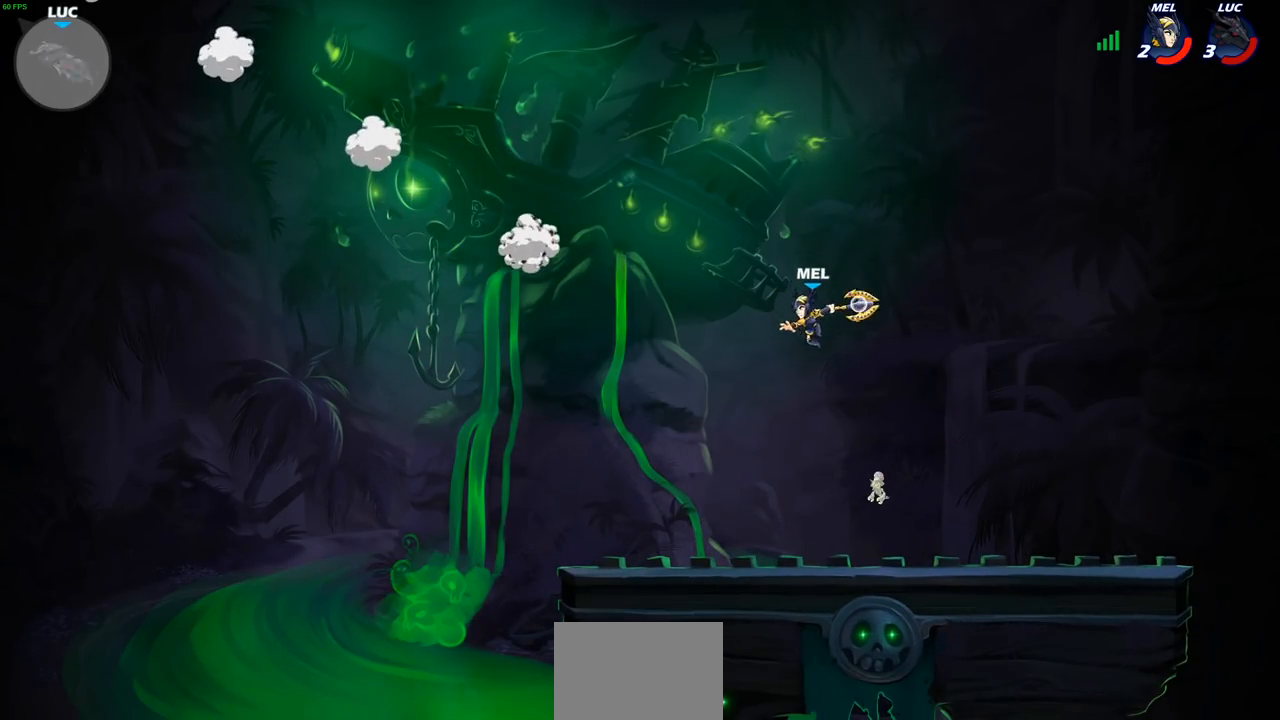
Gameplay with a controller (PlayStation layout); each line is a JSON object with the inputs held at the frame after it. "events" lists button and stick changes between this image and that frame as [ms after this image, input, new state], when the widget could be followed in between.
{"buttons": [], "left_stick": "down-right", "right_stick": "center", "events": [[300, "left_stick", "down-right"]]}
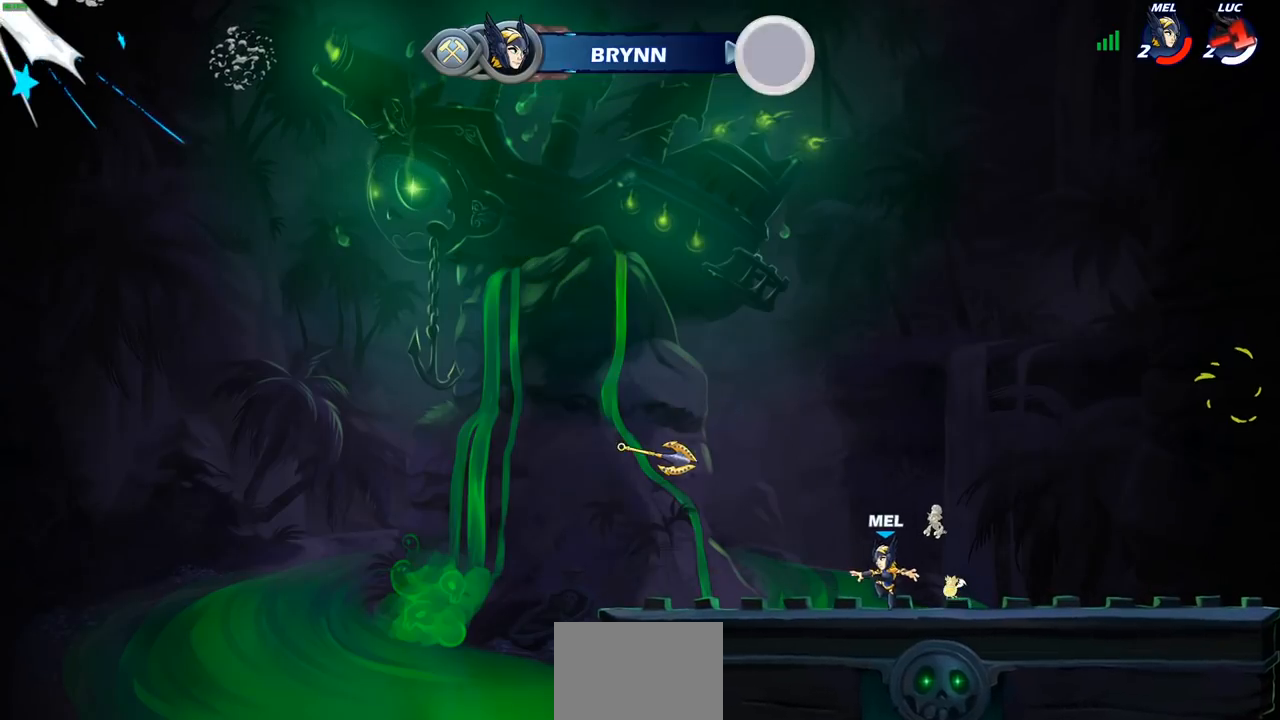
{"buttons": [], "left_stick": "down", "right_stick": "center", "events": [[117, "left_stick", "down"]]}
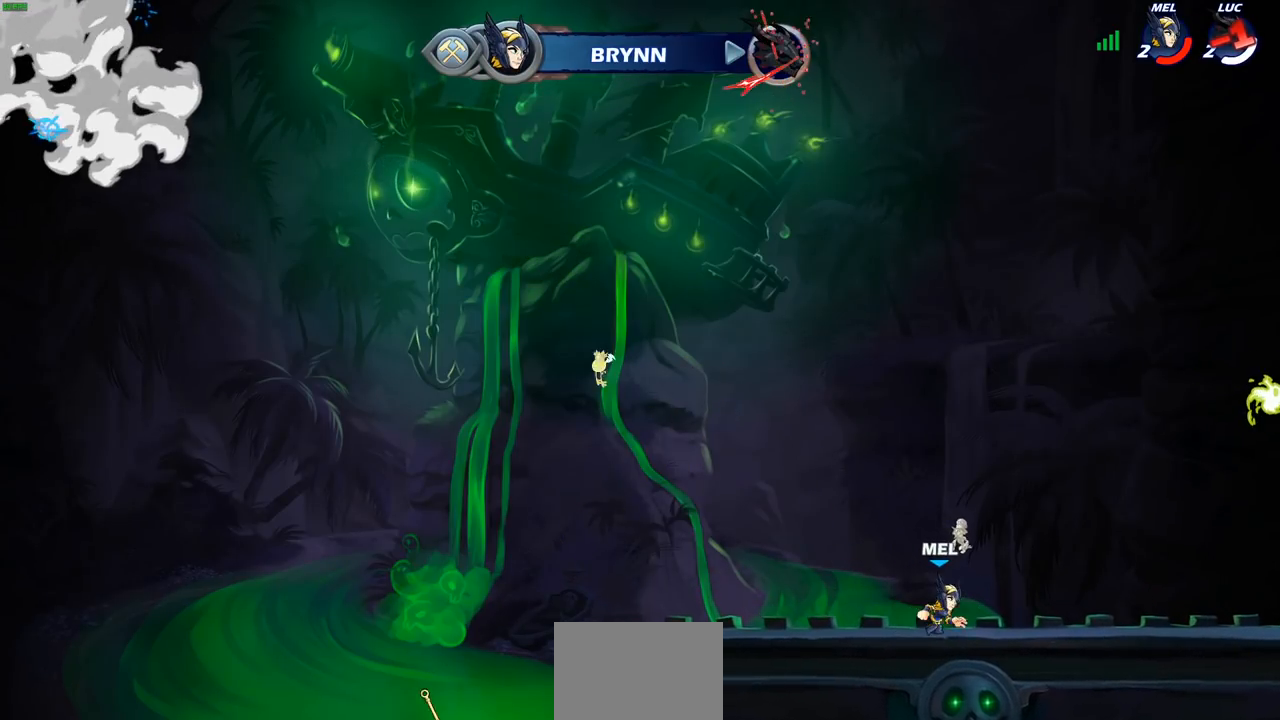
{"buttons": [], "left_stick": "down", "right_stick": "center", "events": []}
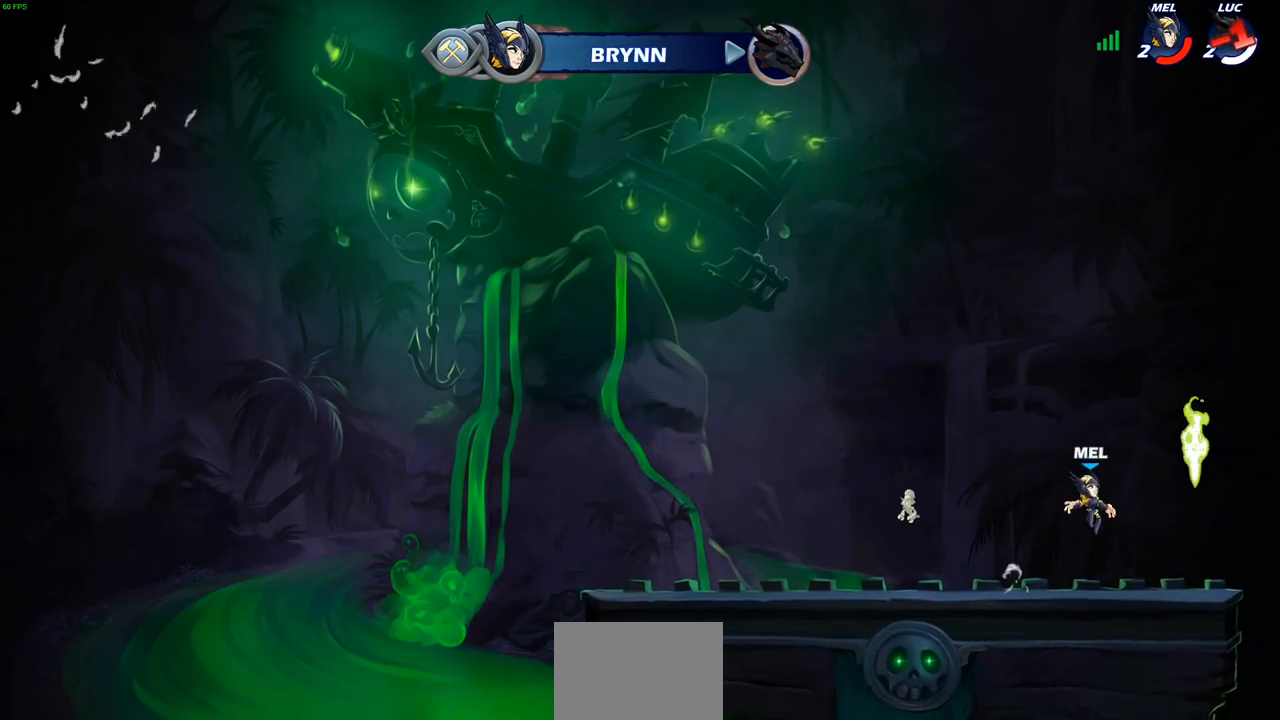
{"buttons": [], "left_stick": "center", "right_stick": "center", "events": [[33, "left_stick", "center"]]}
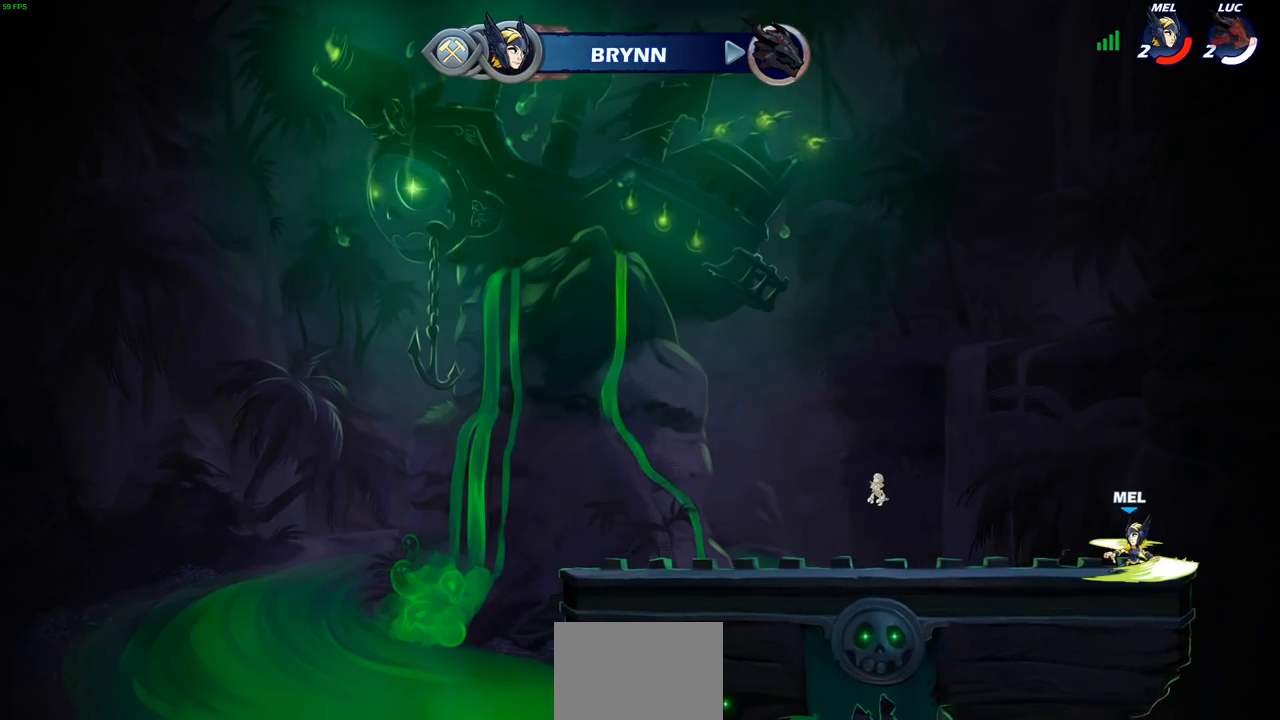
{"buttons": ["SELECT"], "left_stick": "center", "right_stick": "center", "events": [[367, "SELECT", "down"]]}
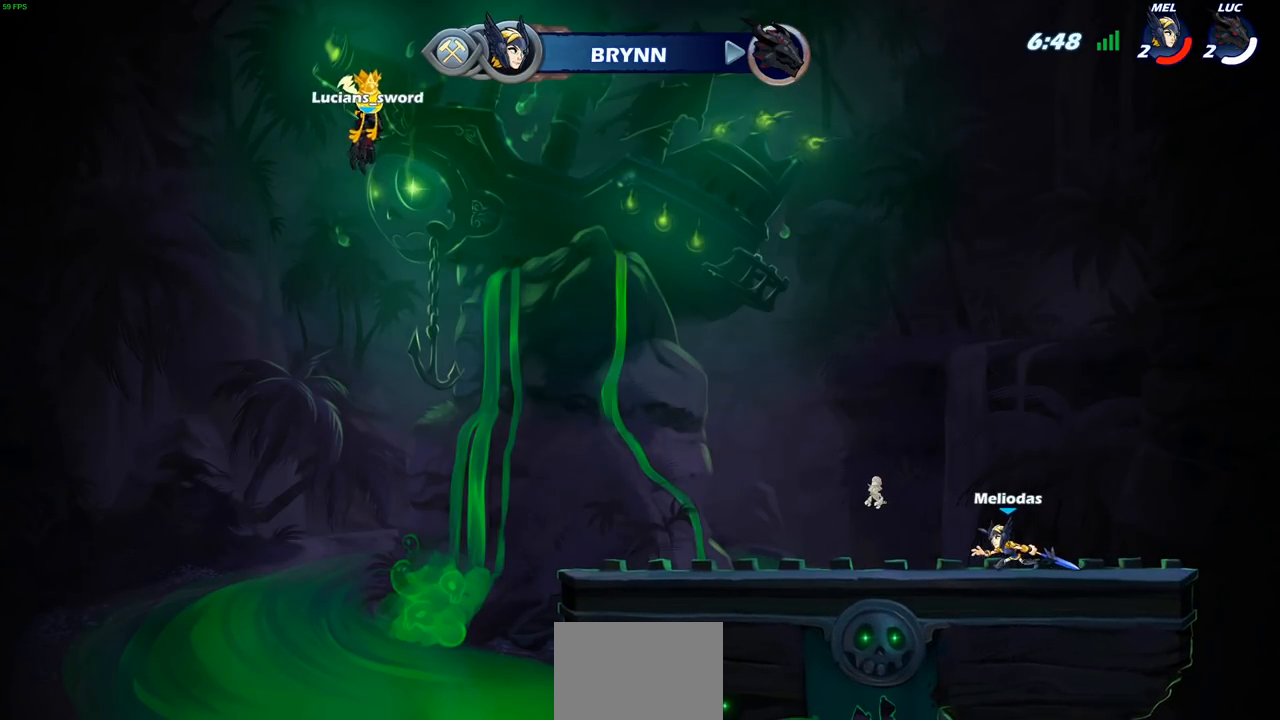
{"buttons": ["SELECT"], "left_stick": "center", "right_stick": "center", "events": []}
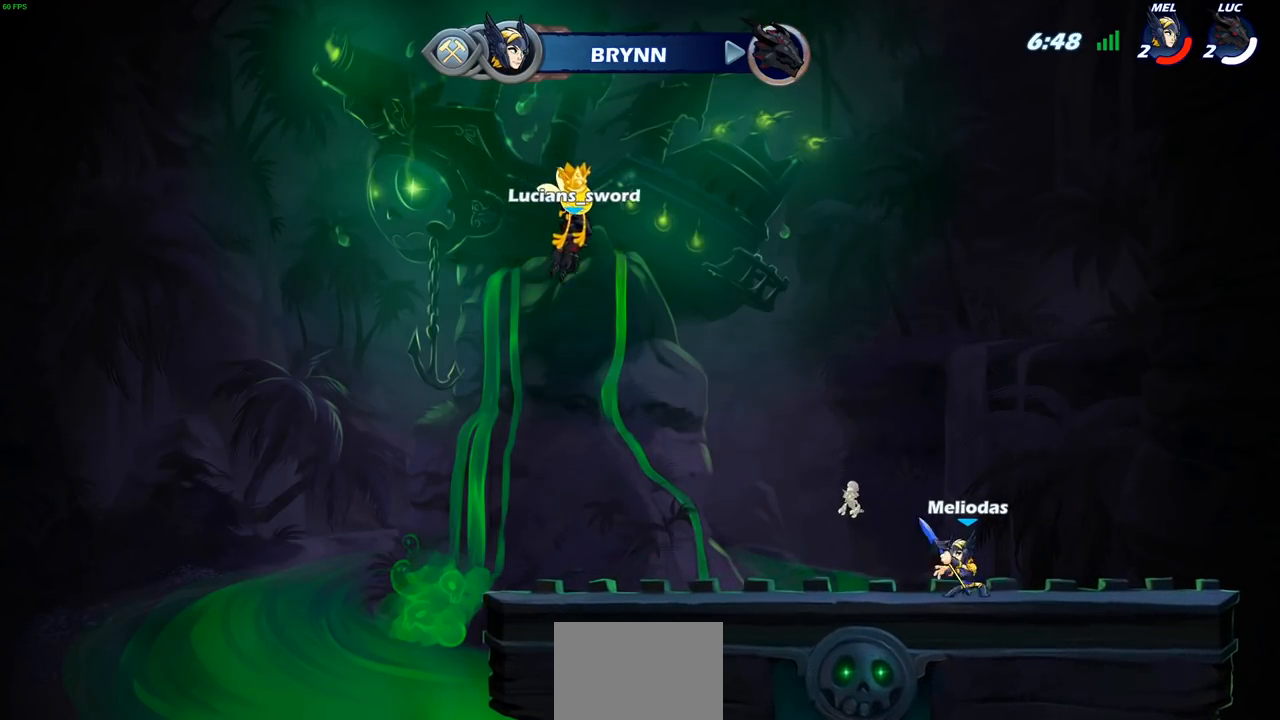
{"buttons": ["SELECT"], "left_stick": "center", "right_stick": "center", "events": []}
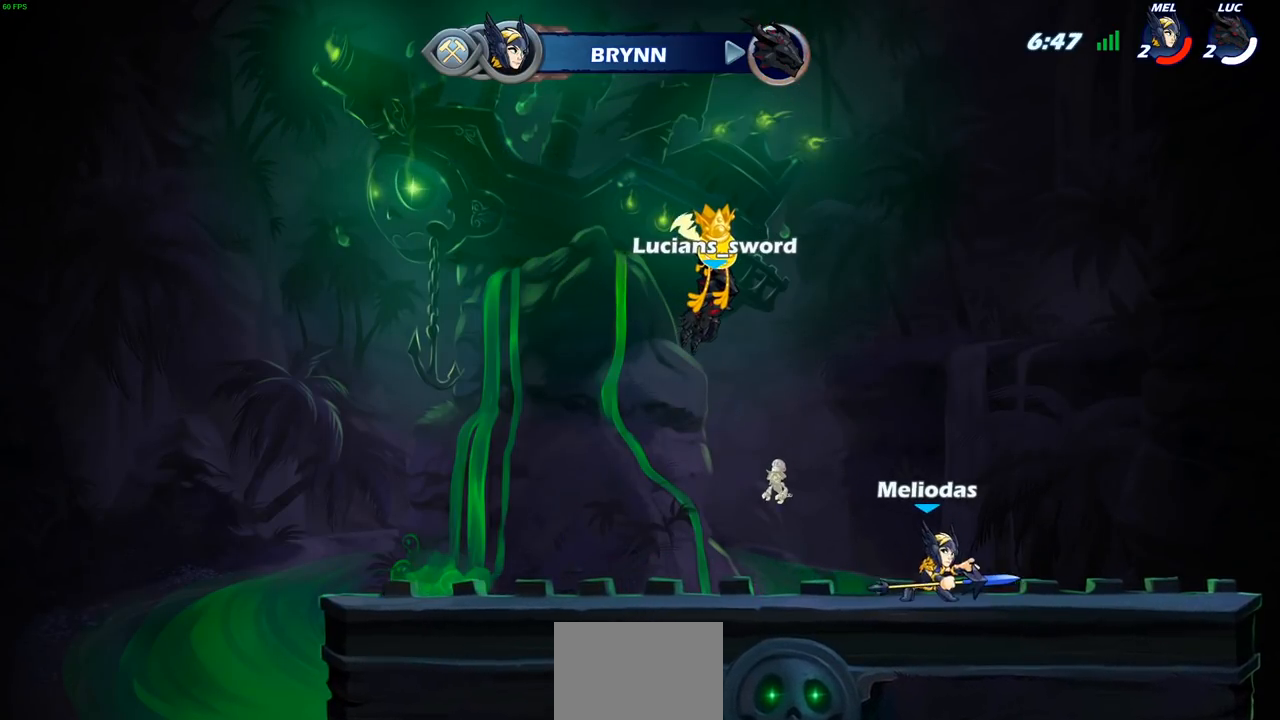
{"buttons": ["SELECT"], "left_stick": "center", "right_stick": "center", "events": [[167, "SELECT", "up"], [500, "SELECT", "down"]]}
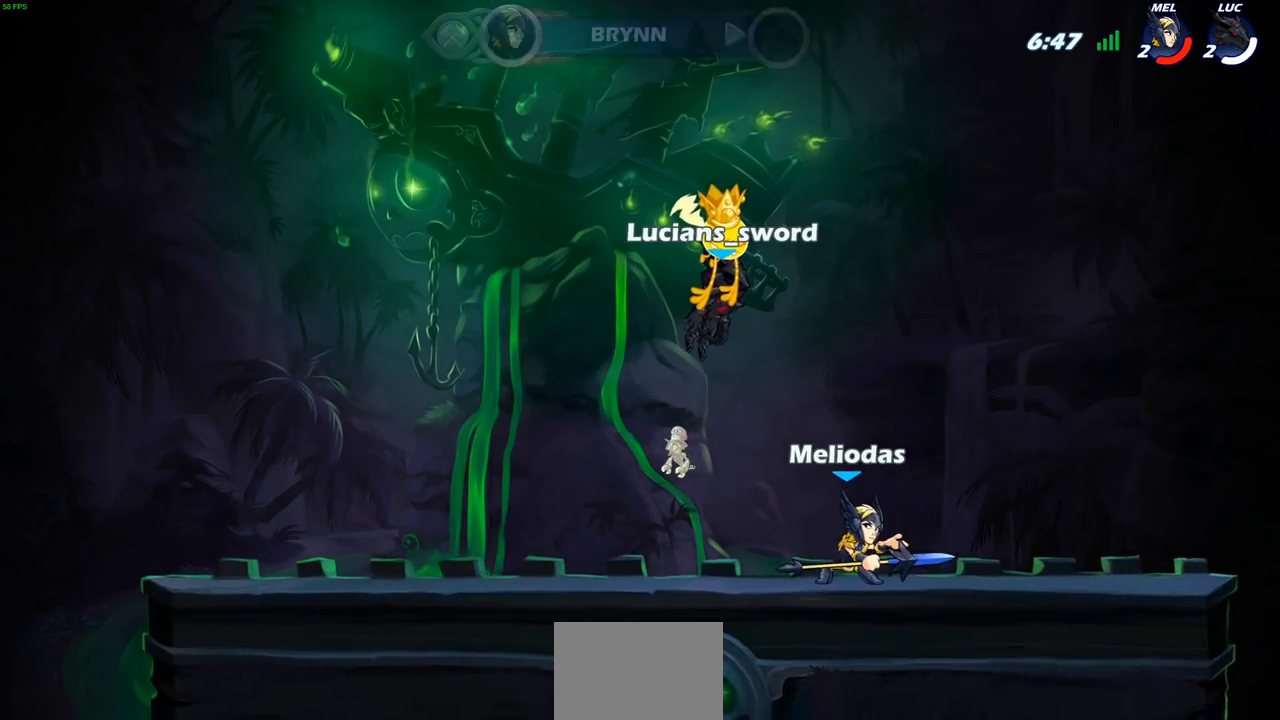
{"buttons": [], "left_stick": "center", "right_stick": "center", "events": [[267, "SELECT", "up"]]}
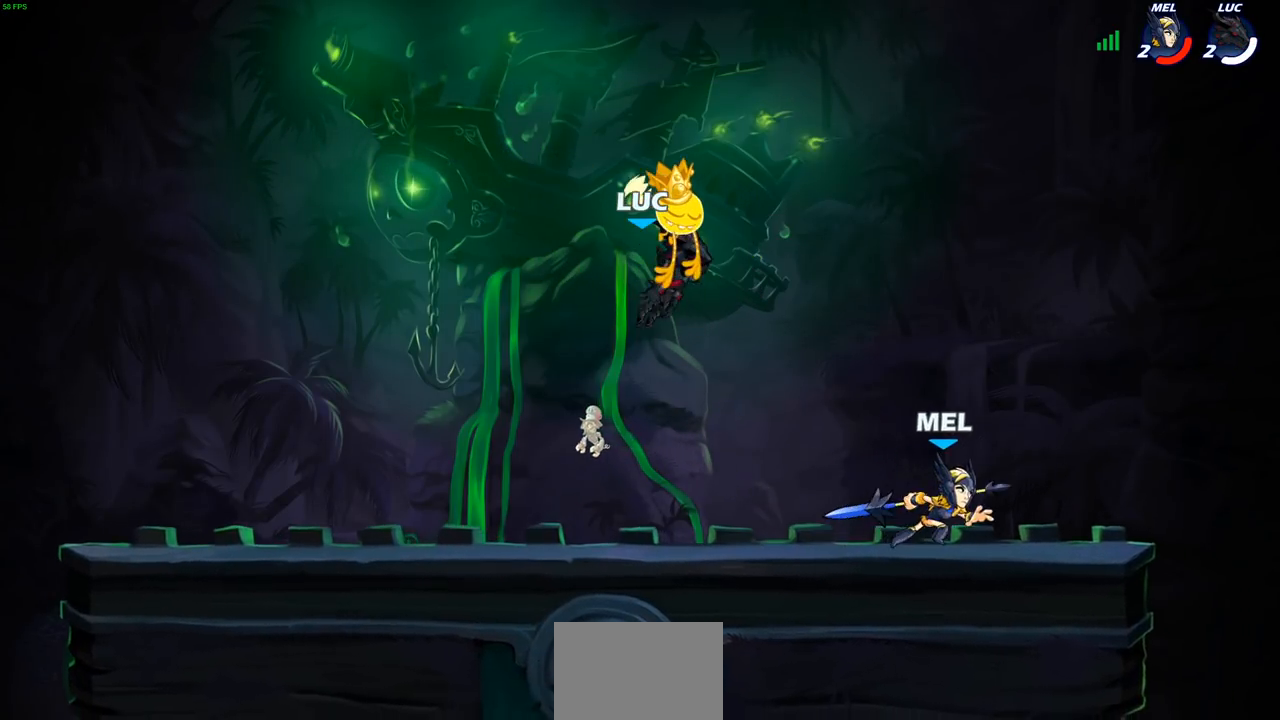
{"buttons": [], "left_stick": "center", "right_stick": "center", "events": []}
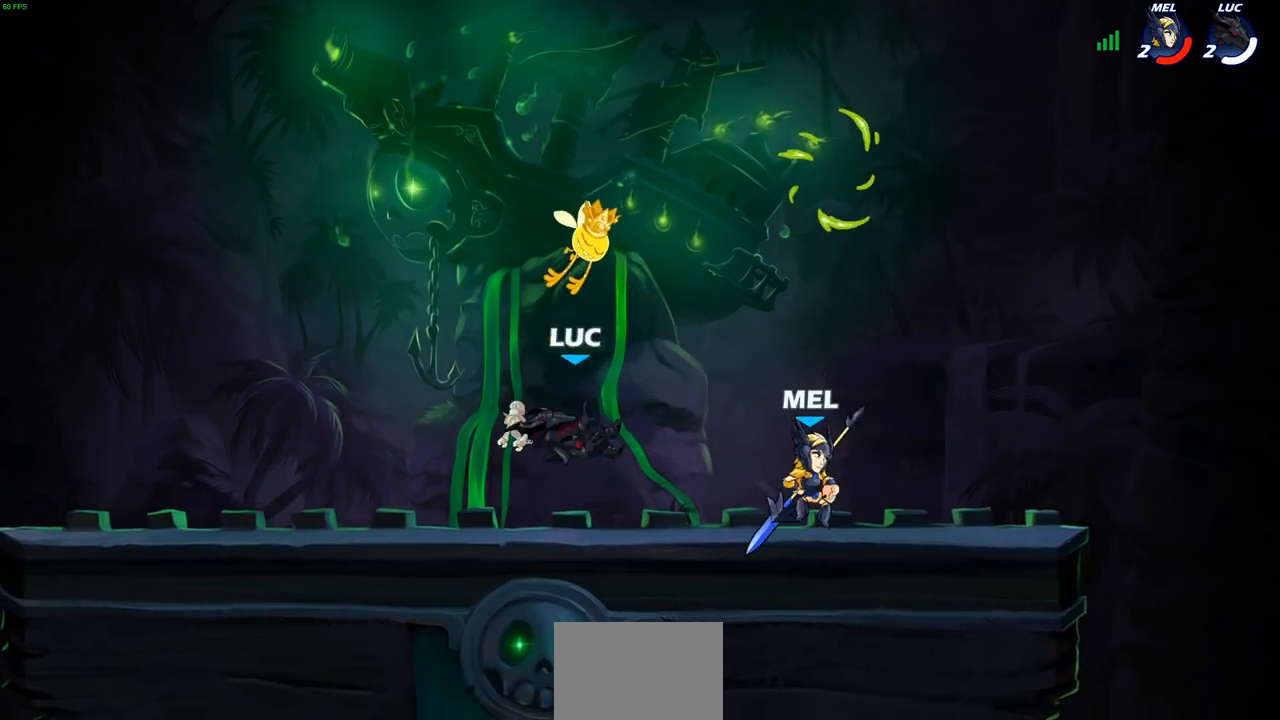
{"buttons": [], "left_stick": "down-right", "right_stick": "center", "events": [[117, "CROSS", "down"], [250, "CROSS", "up"], [300, "left_stick", "down"], [433, "left_stick", "down-right"]]}
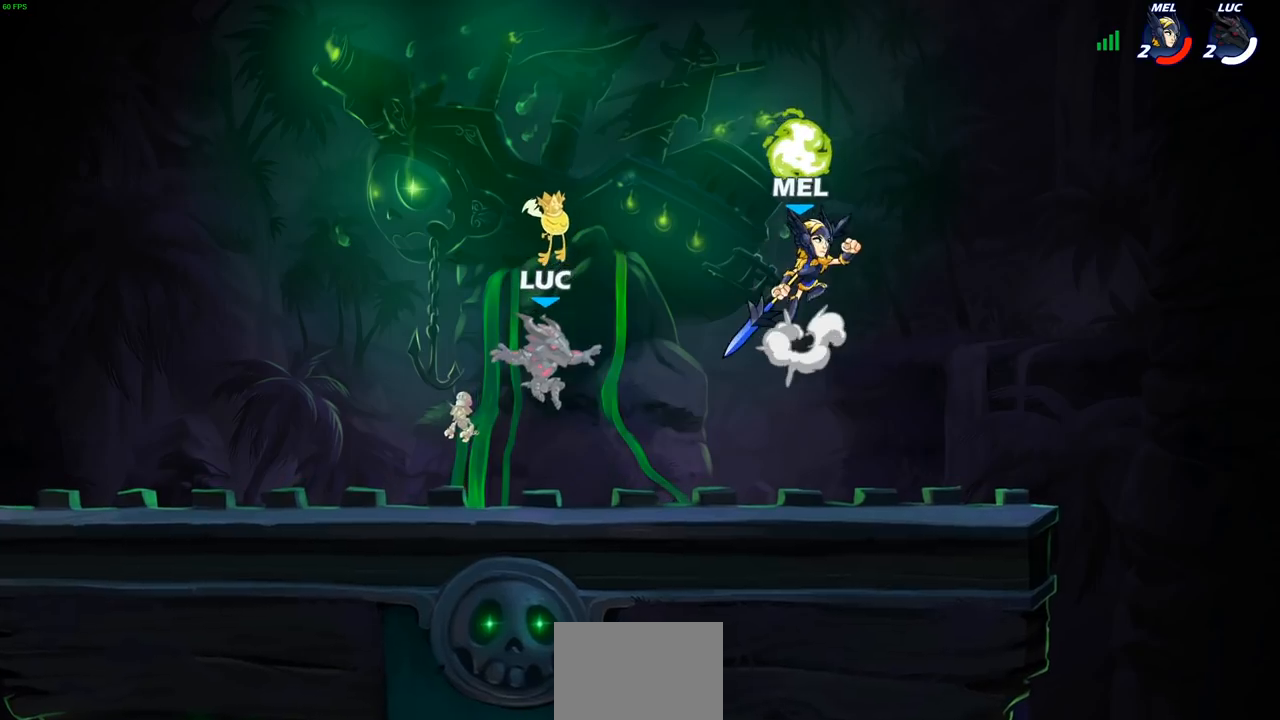
{"buttons": [], "left_stick": "left", "right_stick": "center", "events": [[167, "left_stick", "right"], [350, "left_stick", "up"], [433, "left_stick", "left"]]}
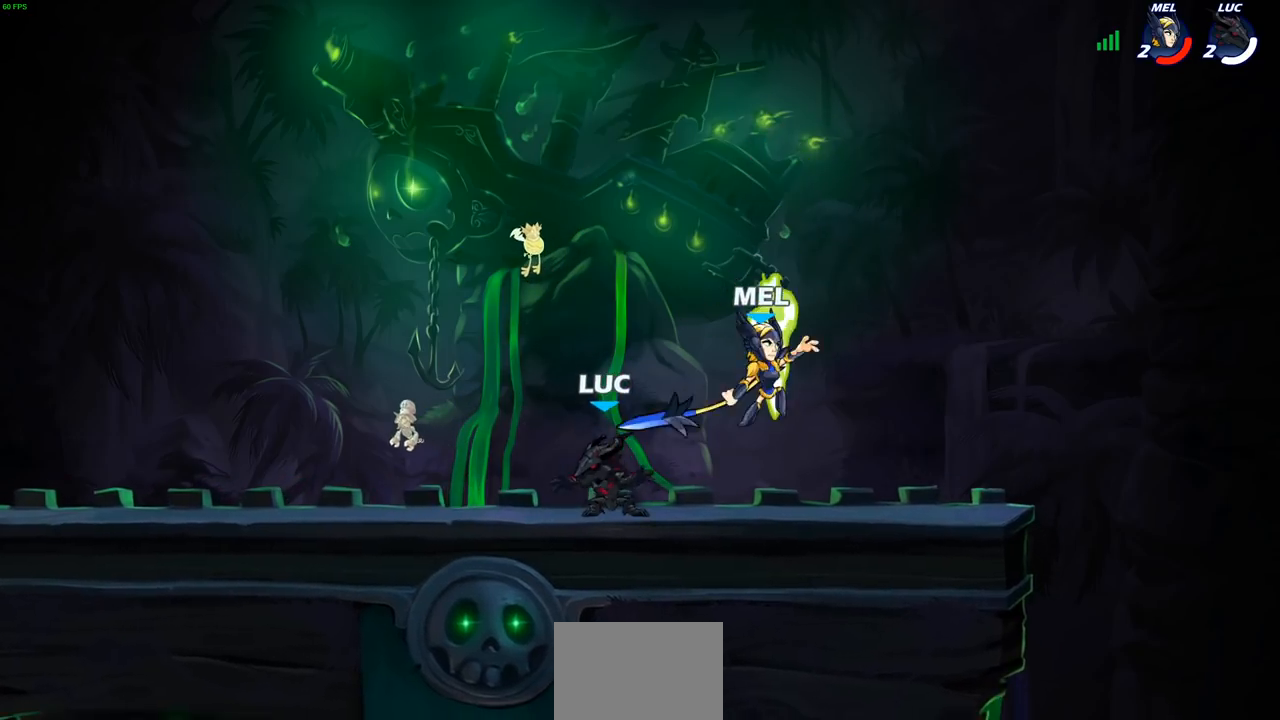
{"buttons": ["SQUARE"], "left_stick": "right", "right_stick": "center", "events": [[17, "left_stick", "right"], [150, "left_stick", "left"], [267, "left_stick", "right"], [500, "SQUARE", "down"]]}
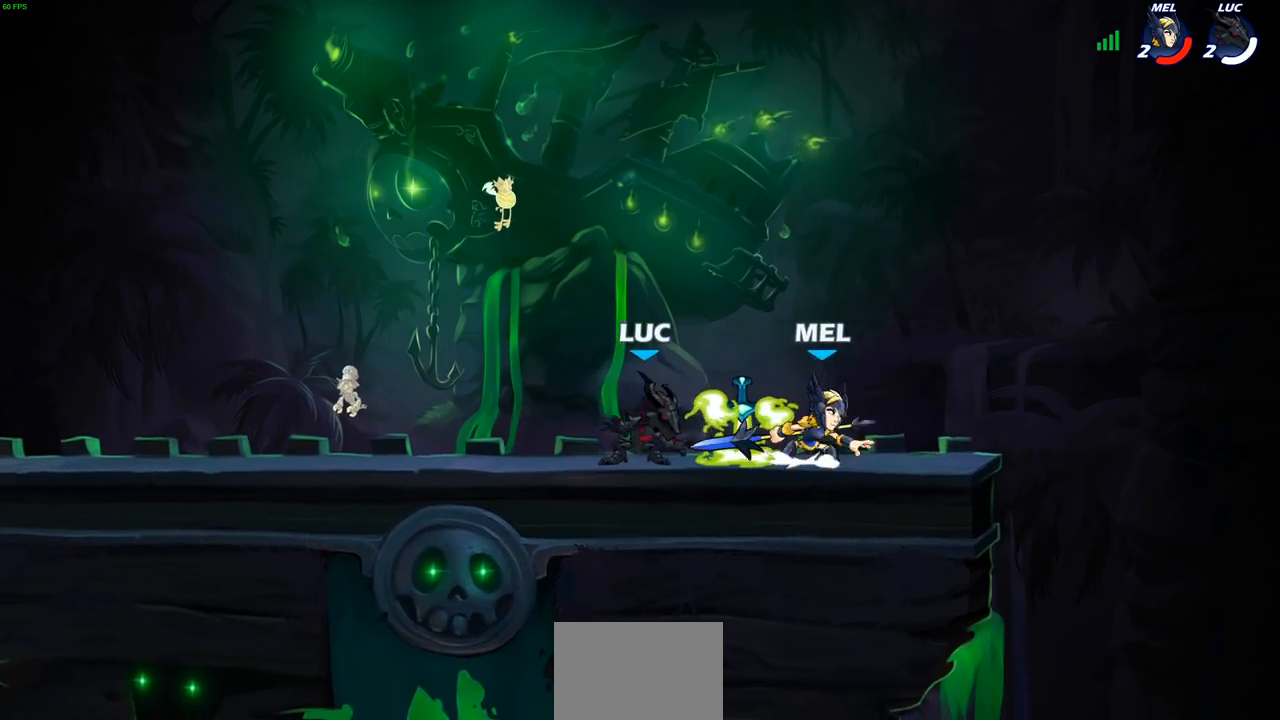
{"buttons": ["CROSS"], "left_stick": "up-left", "right_stick": "center", "events": [[133, "SQUARE", "up"], [267, "left_stick", "center"], [433, "left_stick", "up-left"], [483, "CROSS", "down"]]}
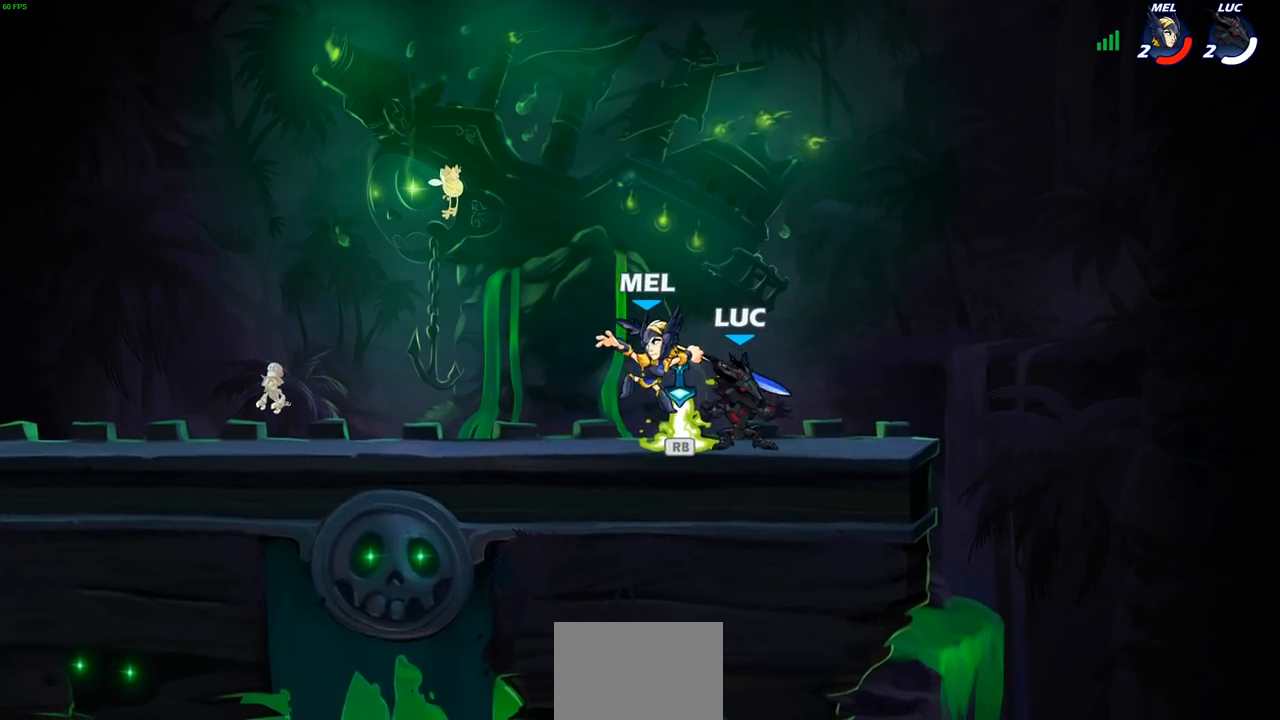
{"buttons": ["SQUARE"], "left_stick": "down-left", "right_stick": "center", "events": [[33, "R1", "down"], [117, "CROSS", "up"], [133, "R1", "up"], [150, "left_stick", "up-right"], [250, "R2", "down"], [317, "R2", "up"], [317, "left_stick", "up-left"], [367, "left_stick", "down-left"], [467, "SQUARE", "down"]]}
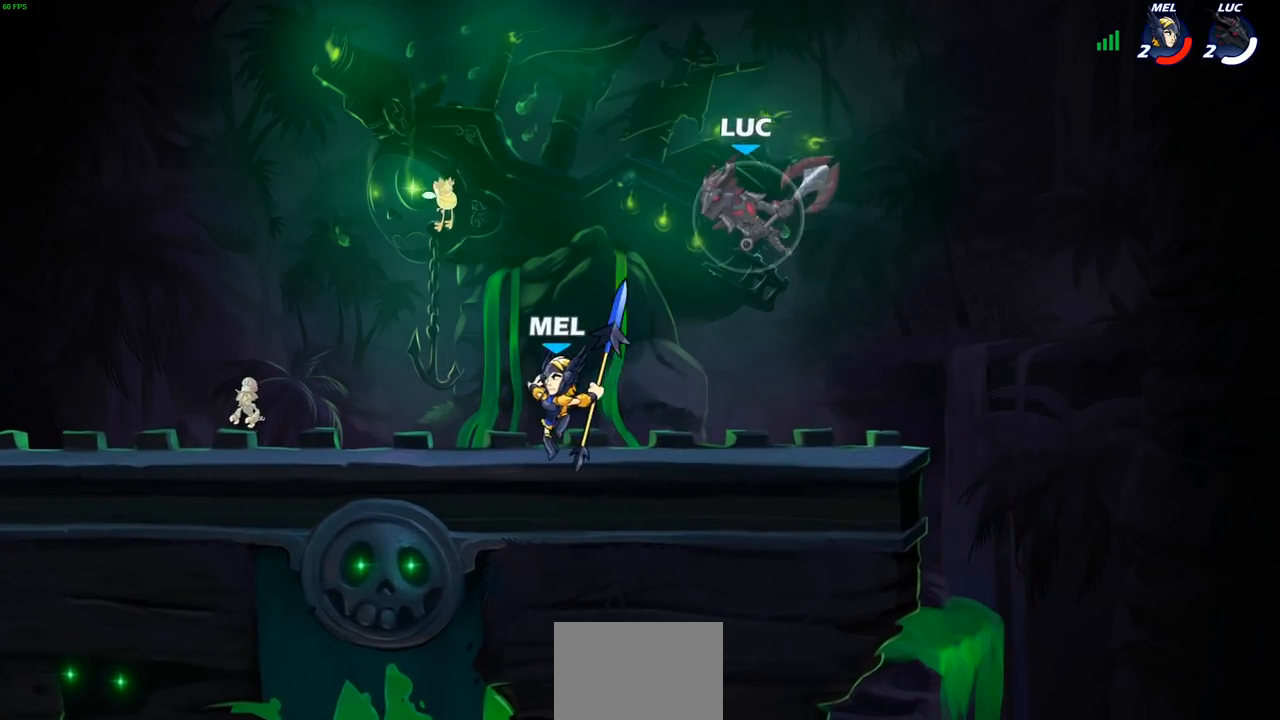
{"buttons": [], "left_stick": "right", "right_stick": "center", "events": [[50, "left_stick", "left"], [67, "SQUARE", "up"], [250, "left_stick", "right"]]}
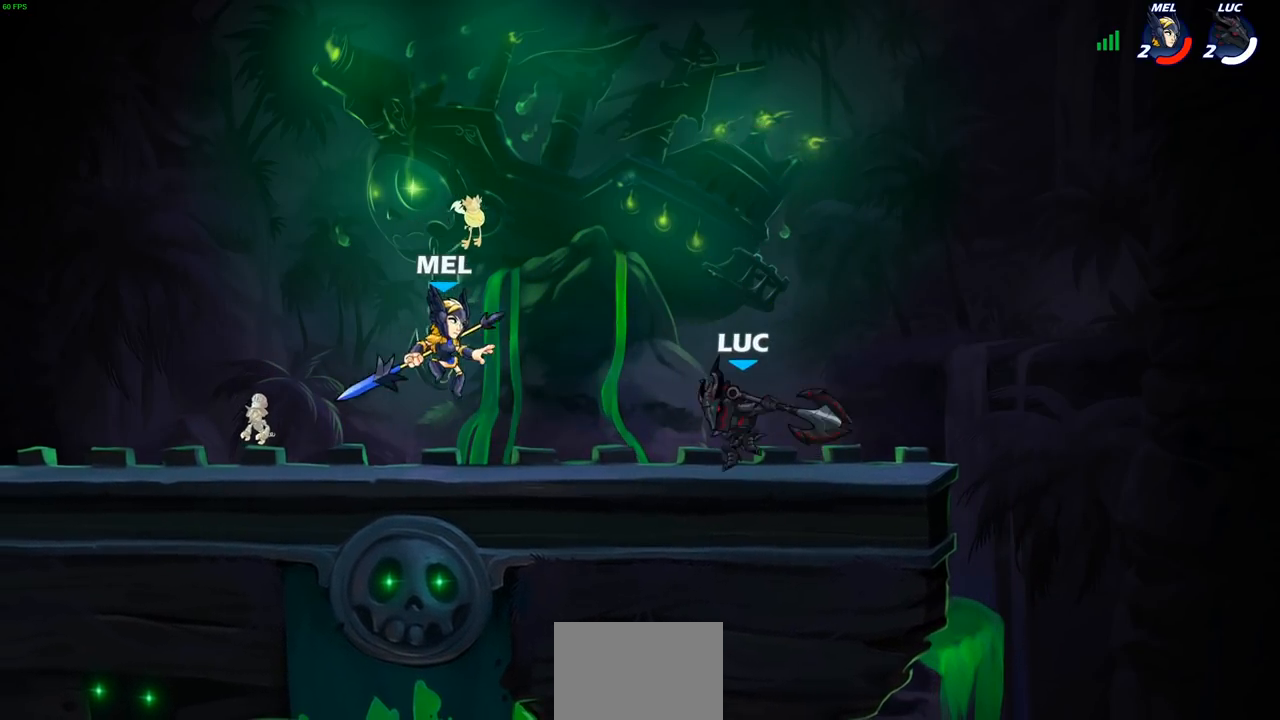
{"buttons": ["SQUARE"], "left_stick": "left", "right_stick": "center", "events": [[167, "CROSS", "down"], [333, "CROSS", "up"], [367, "left_stick", "down-left"], [433, "SQUARE", "down"], [450, "left_stick", "left"]]}
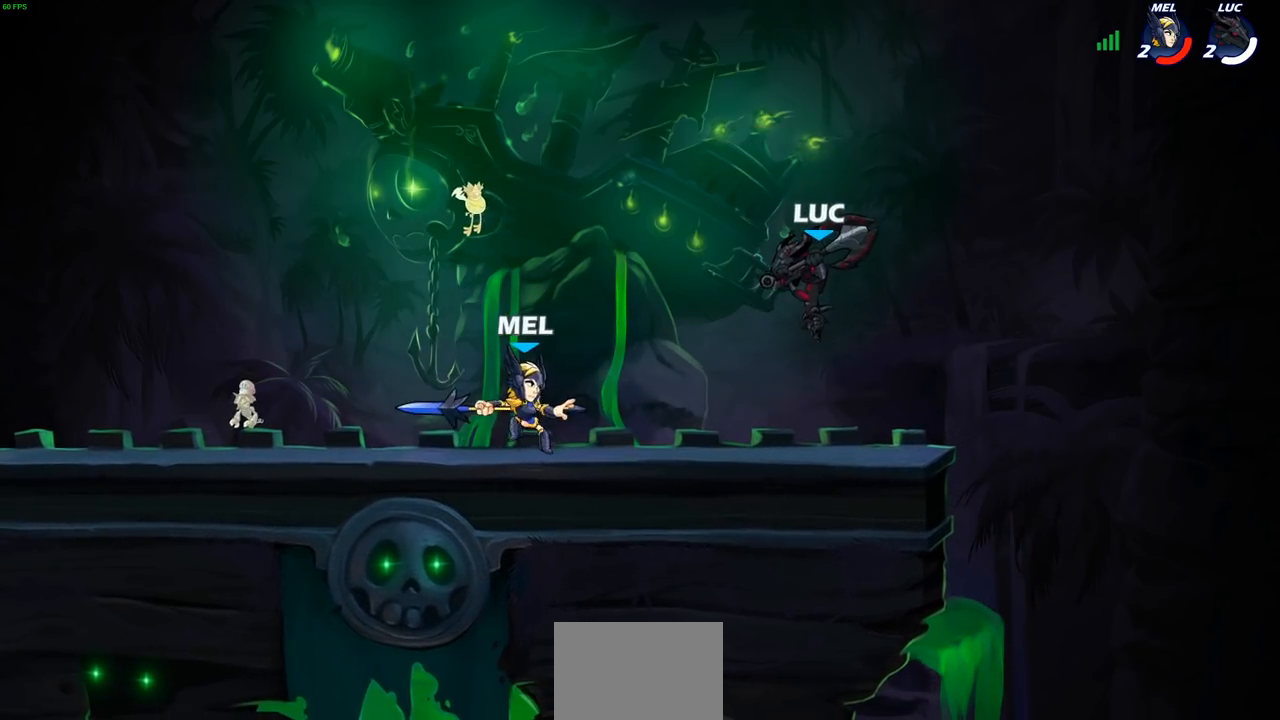
{"buttons": [], "left_stick": "right", "right_stick": "center", "events": [[50, "SQUARE", "up"], [150, "left_stick", "up-right"], [217, "left_stick", "right"]]}
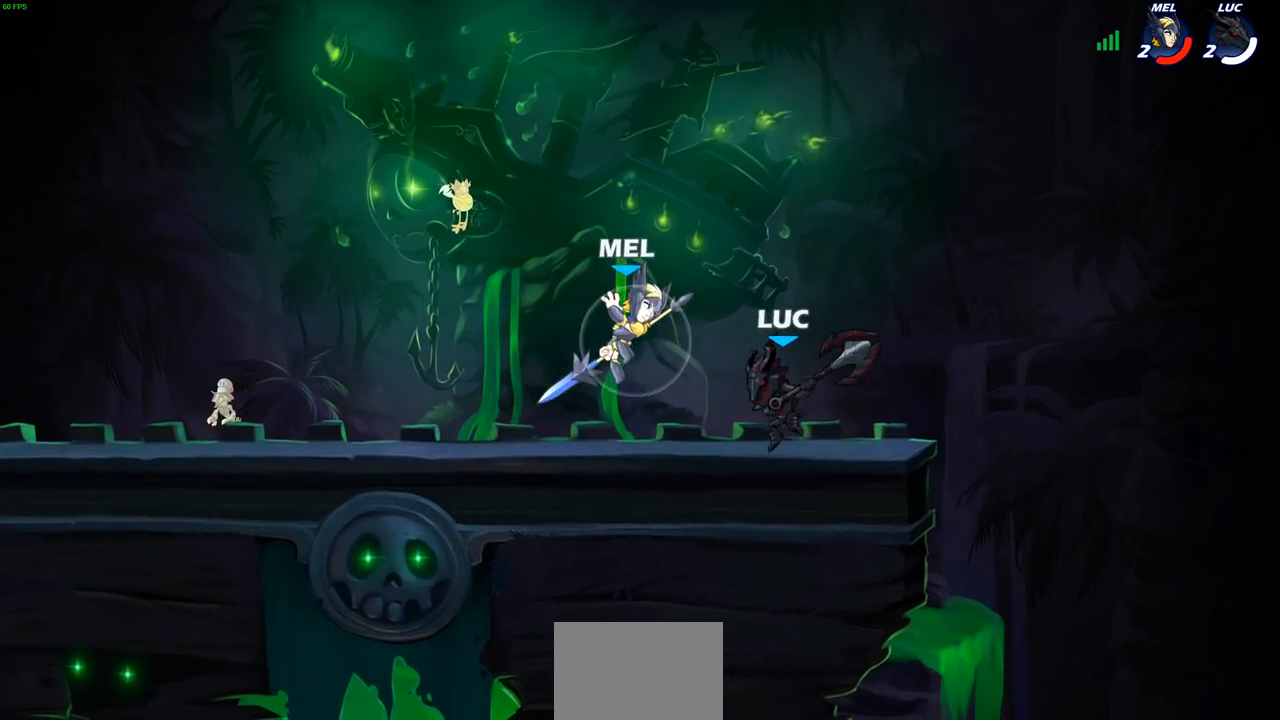
{"buttons": ["SQUARE"], "left_stick": "down", "right_stick": "center", "events": [[50, "CROSS", "down"], [50, "left_stick", "up-right"], [183, "R2", "down"], [200, "CROSS", "up"], [200, "left_stick", "up-left"], [333, "left_stick", "down-left"], [400, "R2", "up"], [450, "left_stick", "down"], [467, "SQUARE", "down"]]}
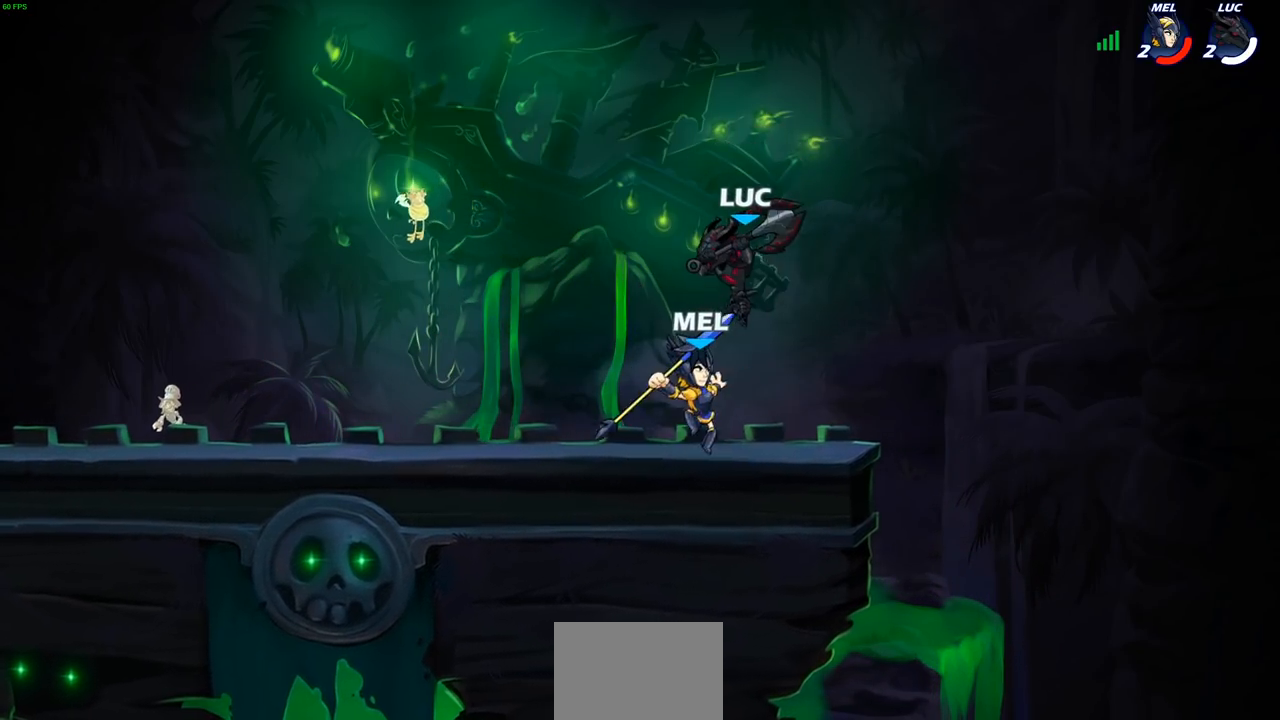
{"buttons": [], "left_stick": "left", "right_stick": "center", "events": [[50, "SQUARE", "up"], [50, "left_stick", "down-left"], [167, "left_stick", "left"]]}
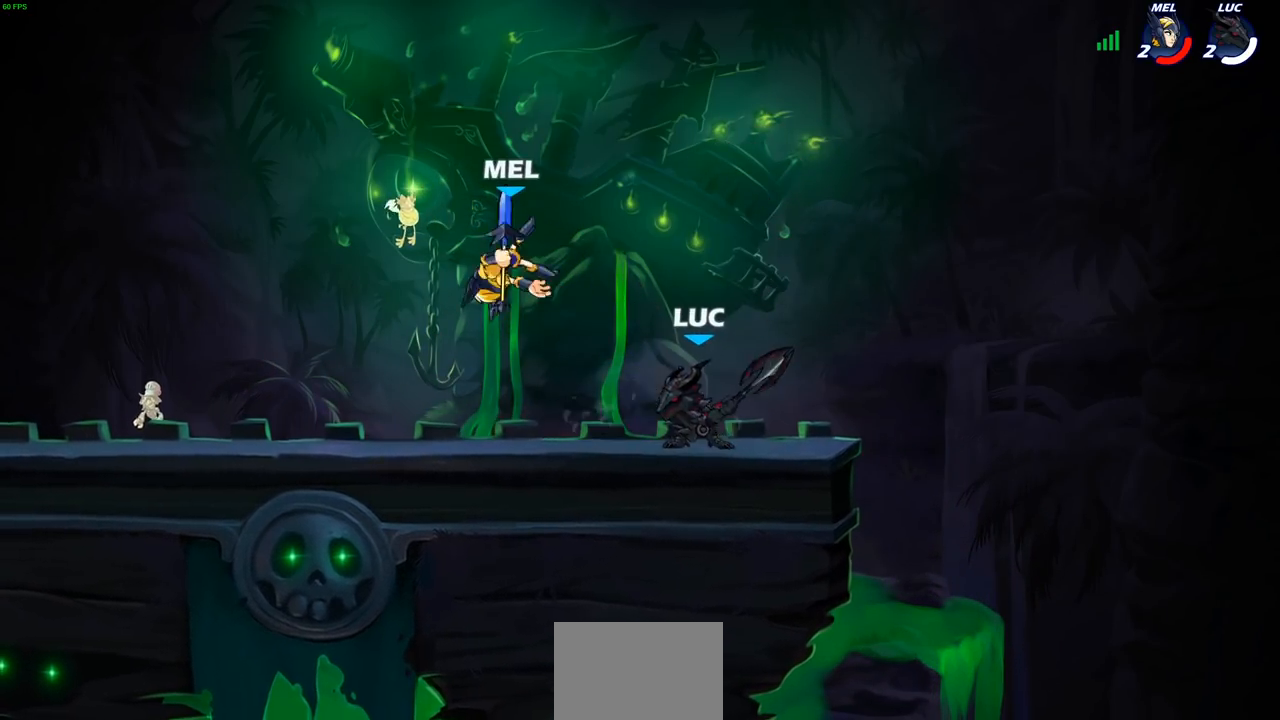
{"buttons": [], "left_stick": "up", "right_stick": "center", "events": [[117, "CROSS", "down"], [200, "CROSS", "up"], [350, "left_stick", "down-left"], [483, "left_stick", "up"]]}
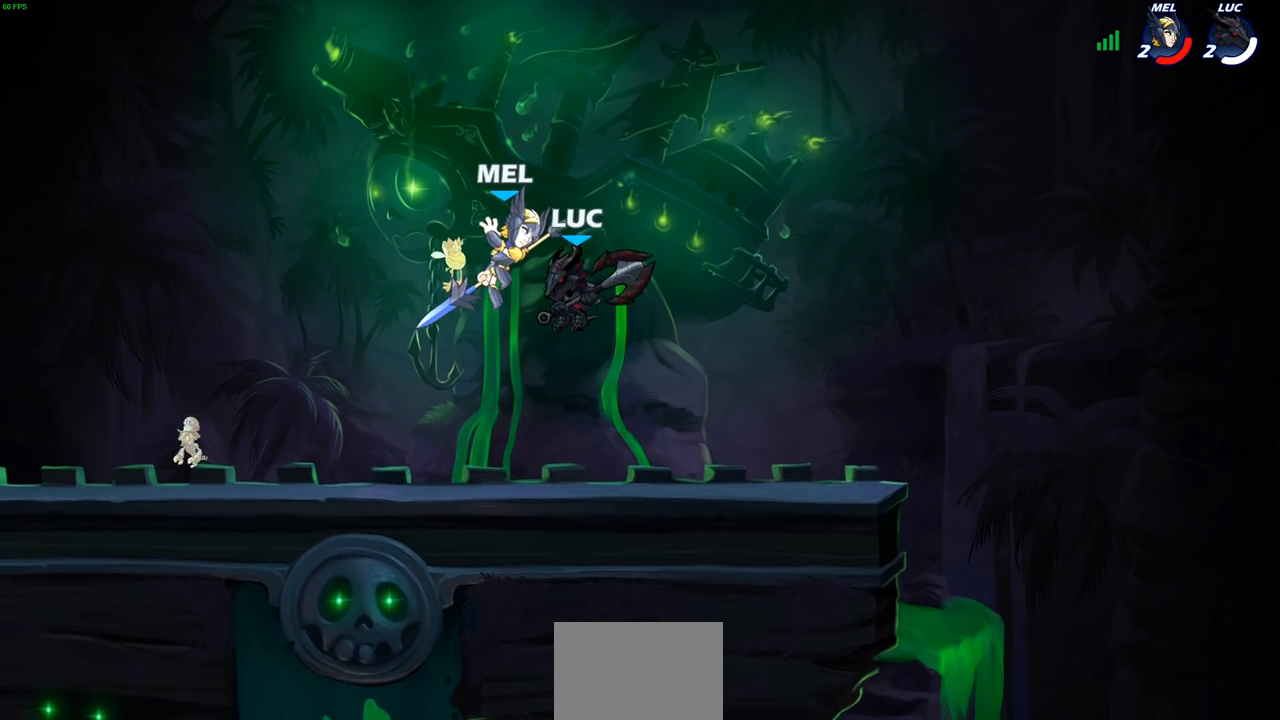
{"buttons": [], "left_stick": "left", "right_stick": "center", "events": [[50, "SQUARE", "down"], [100, "SQUARE", "up"], [150, "left_stick", "left"]]}
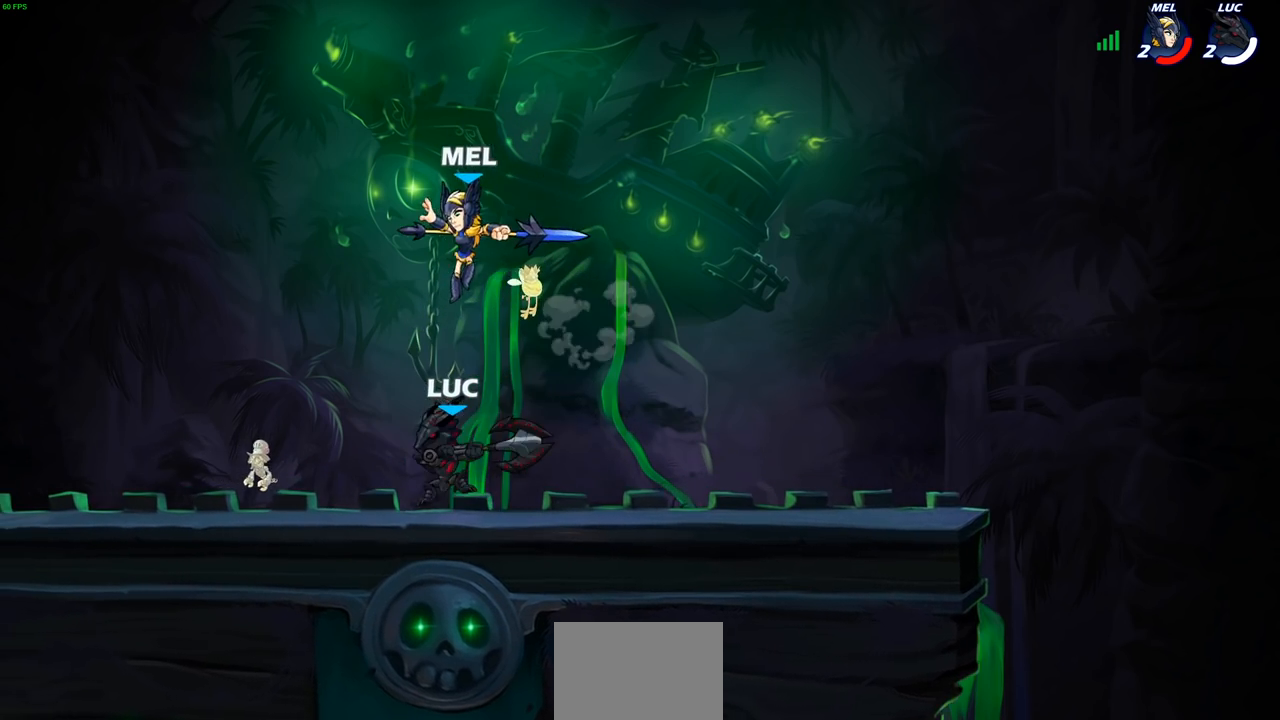
{"buttons": [], "left_stick": "center", "right_stick": "center", "events": [[167, "left_stick", "right"], [200, "SQUARE", "down"], [233, "left_stick", "center"], [300, "SQUARE", "up"], [383, "SQUARE", "down"], [483, "SQUARE", "up"]]}
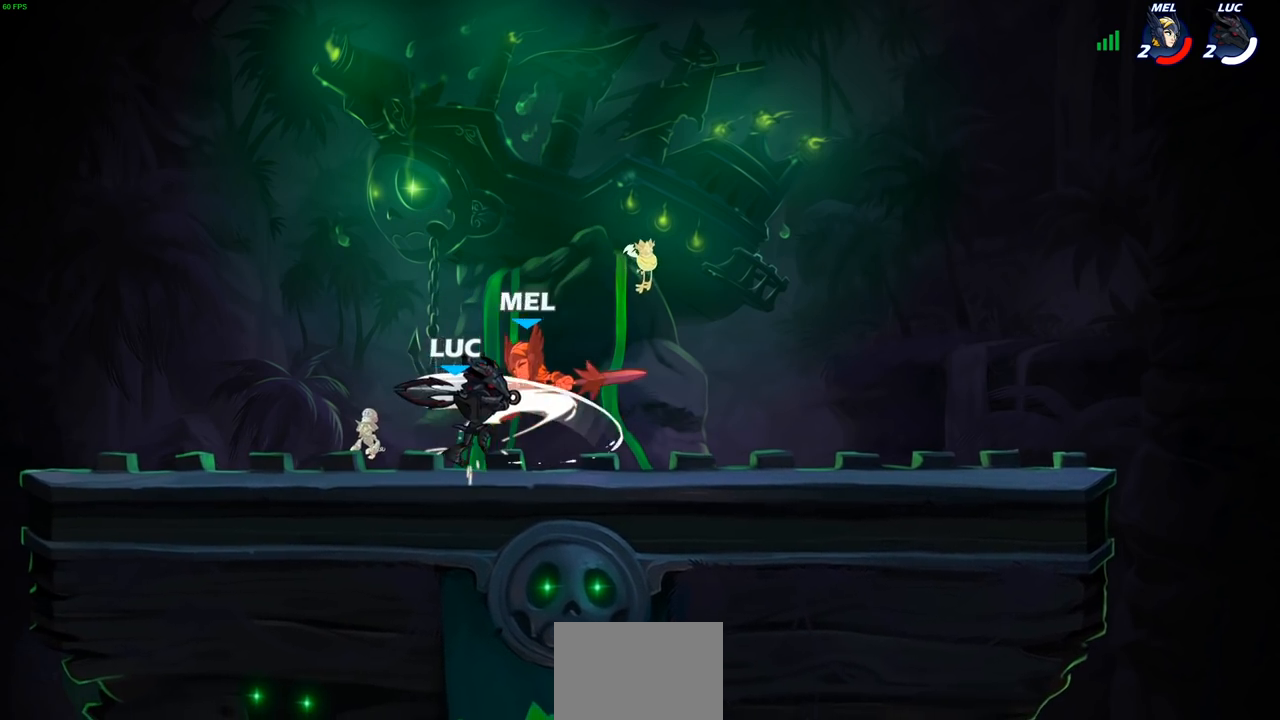
{"buttons": ["SQUARE"], "left_stick": "right", "right_stick": "center", "events": [[50, "SQUARE", "down"], [150, "SQUARE", "up"], [233, "SQUARE", "down"], [317, "SQUARE", "up"], [367, "left_stick", "right"], [400, "SQUARE", "down"]]}
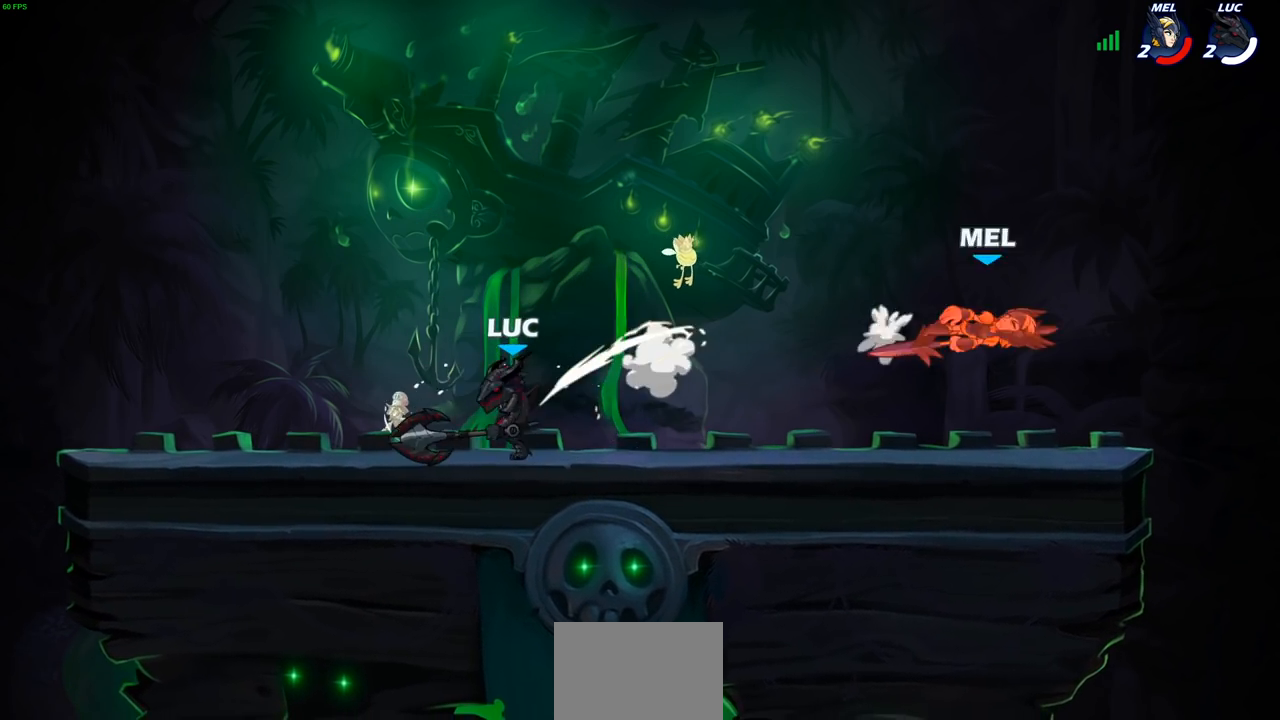
{"buttons": [], "left_stick": "right", "right_stick": "center", "events": [[17, "SQUARE", "up"], [83, "R2", "down"], [367, "R2", "up"]]}
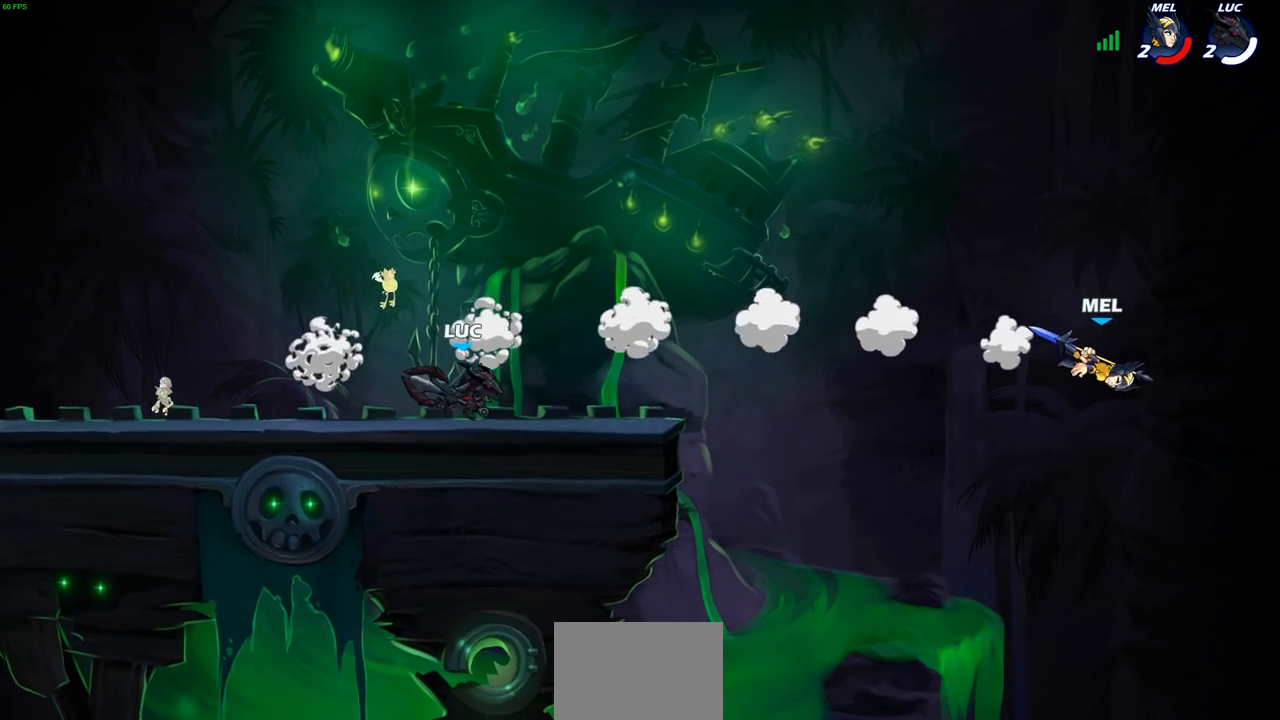
{"buttons": ["R2"], "left_stick": "right", "right_stick": "center", "events": [[133, "left_stick", "up-left"], [283, "left_stick", "right"], [500, "R2", "down"]]}
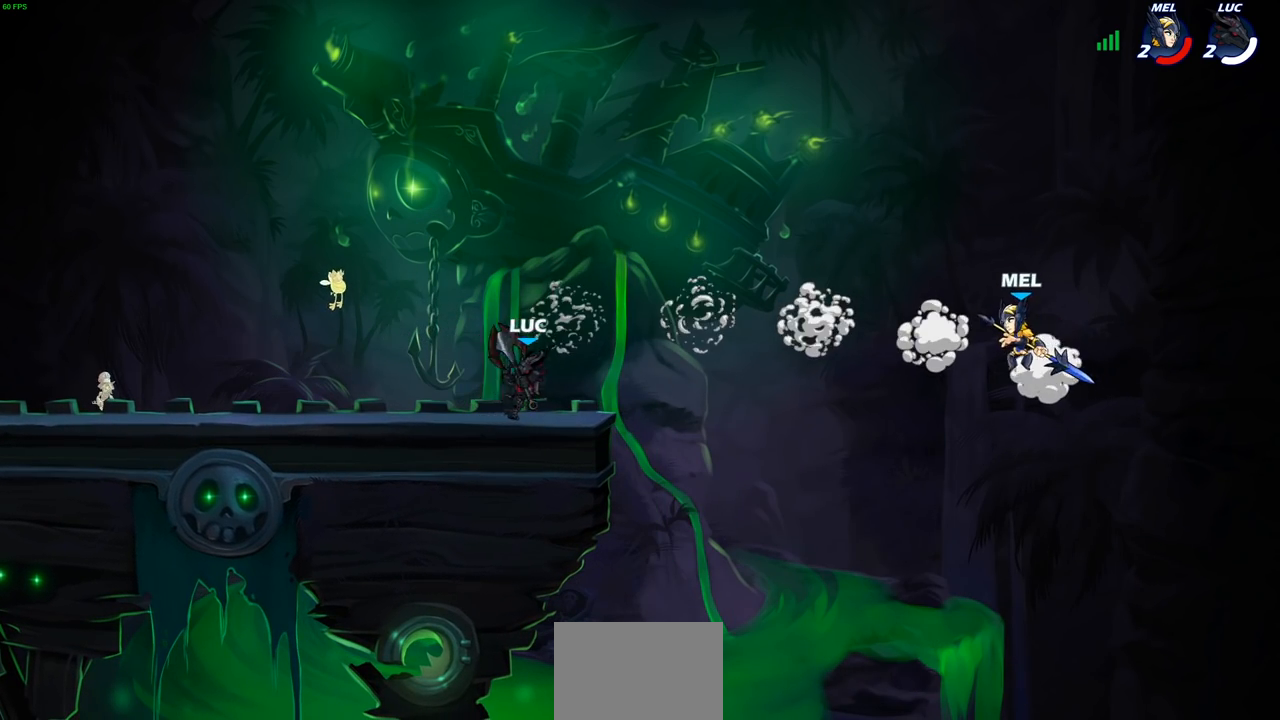
{"buttons": [], "left_stick": "center", "right_stick": "center", "events": [[33, "CIRCLE", "down"], [83, "R2", "up"], [150, "CIRCLE", "up"], [450, "left_stick", "center"]]}
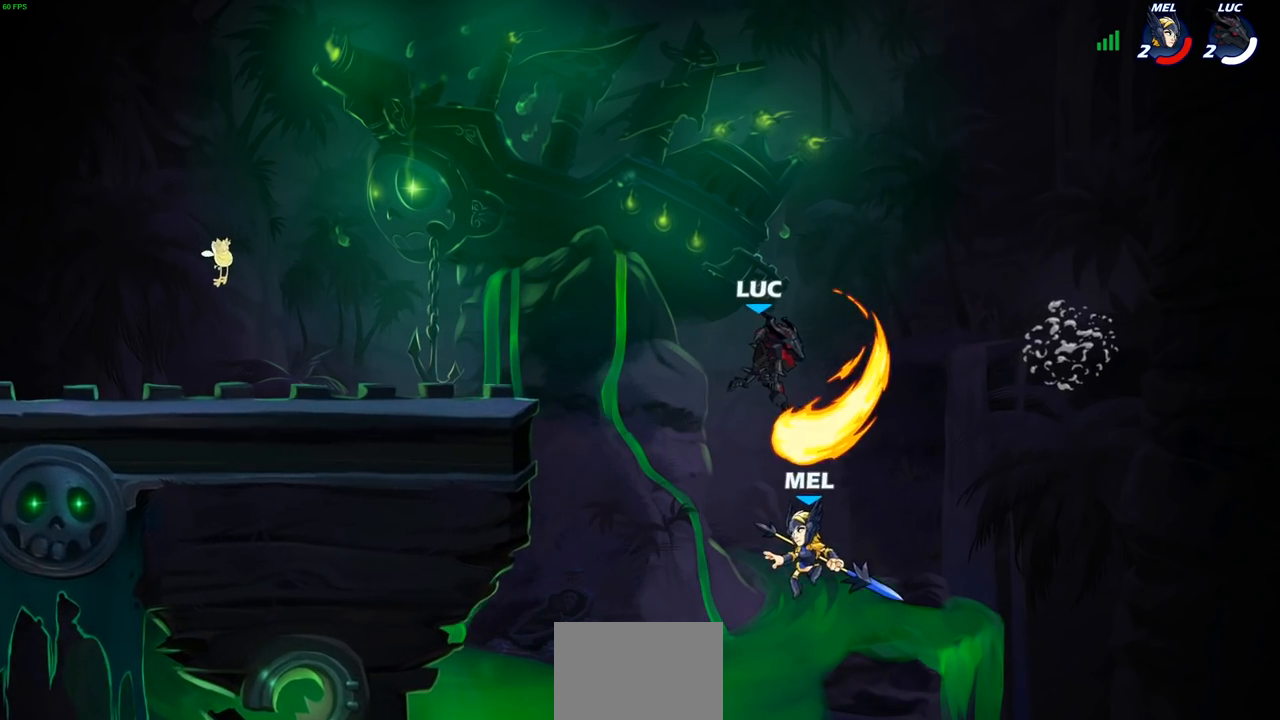
{"buttons": [], "left_stick": "left", "right_stick": "center", "events": [[100, "left_stick", "left"], [317, "CROSS", "down"], [450, "CROSS", "up"]]}